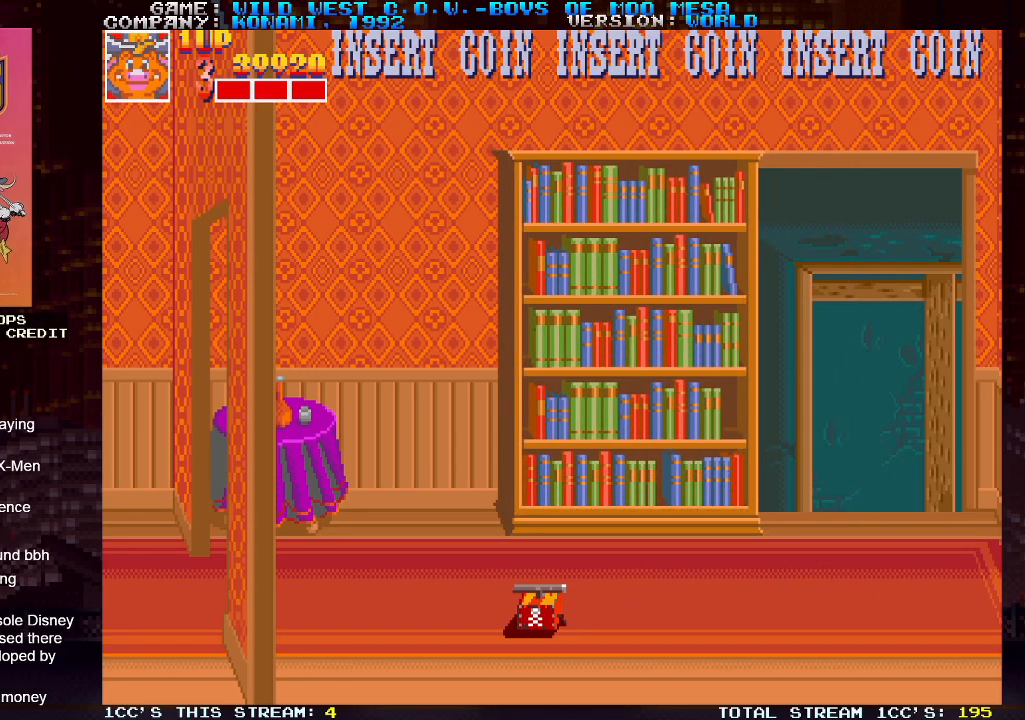
Gameplay with a controller (arcade stick); each line is a JSON object with the inputs held at the frame after it. "events" lists button and stick changes between this image and that frame as [ms after this image, input, new state], when the widget could be followed in between. Not read: L3 R3.
{"buttons": [], "left_stick": "center", "events": [[150, "left_stick", "right"], [233, "left_stick", "left"], [350, "left_stick", "center"]]}
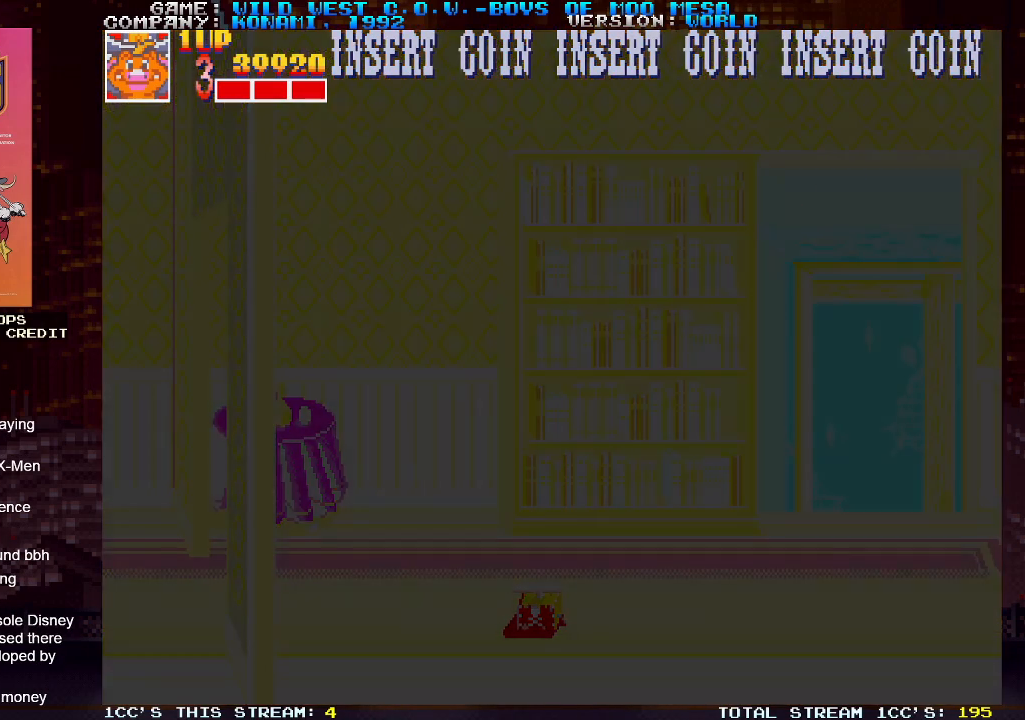
{"buttons": [], "left_stick": "right", "events": [[500, "left_stick", "right"]]}
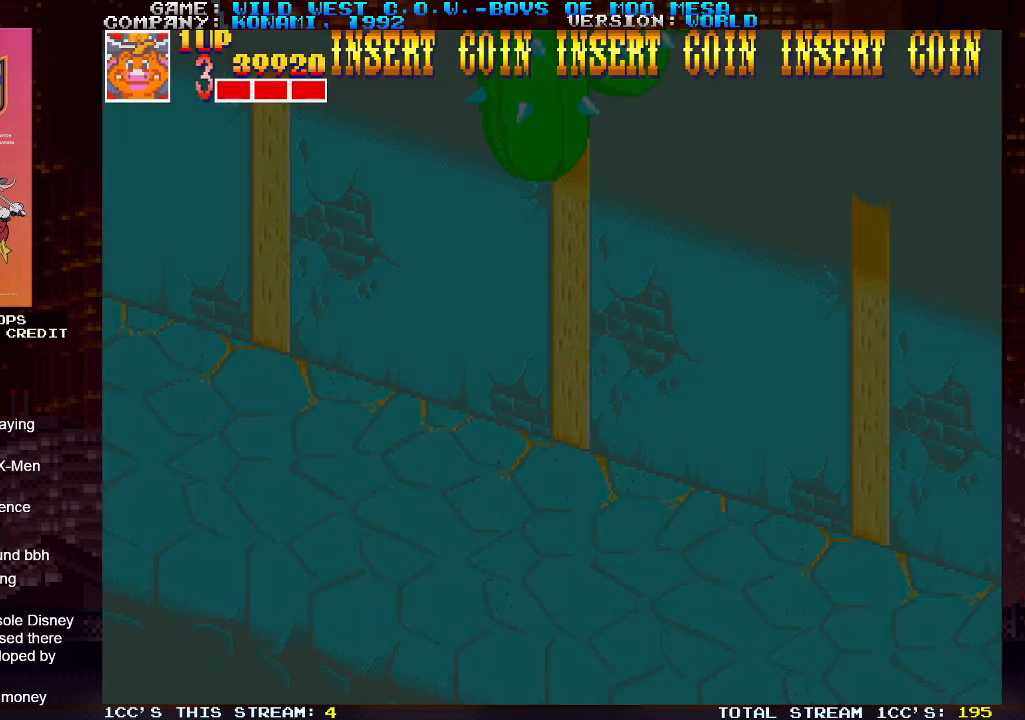
{"buttons": [], "left_stick": "right", "events": []}
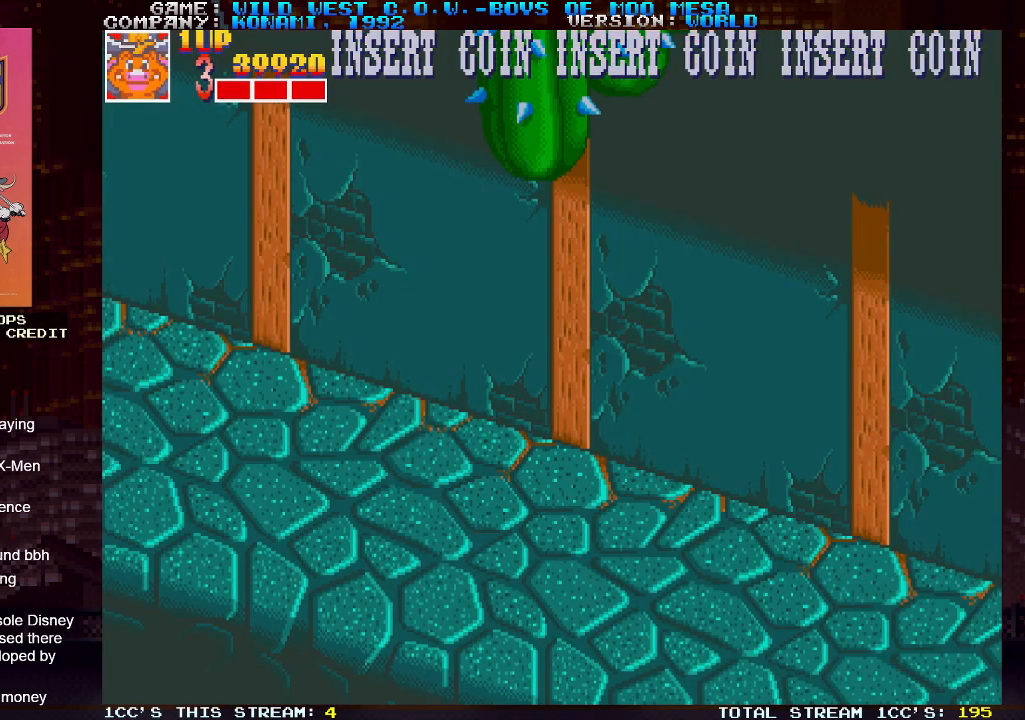
{"buttons": [], "left_stick": "center", "events": [[367, "left_stick", "center"]]}
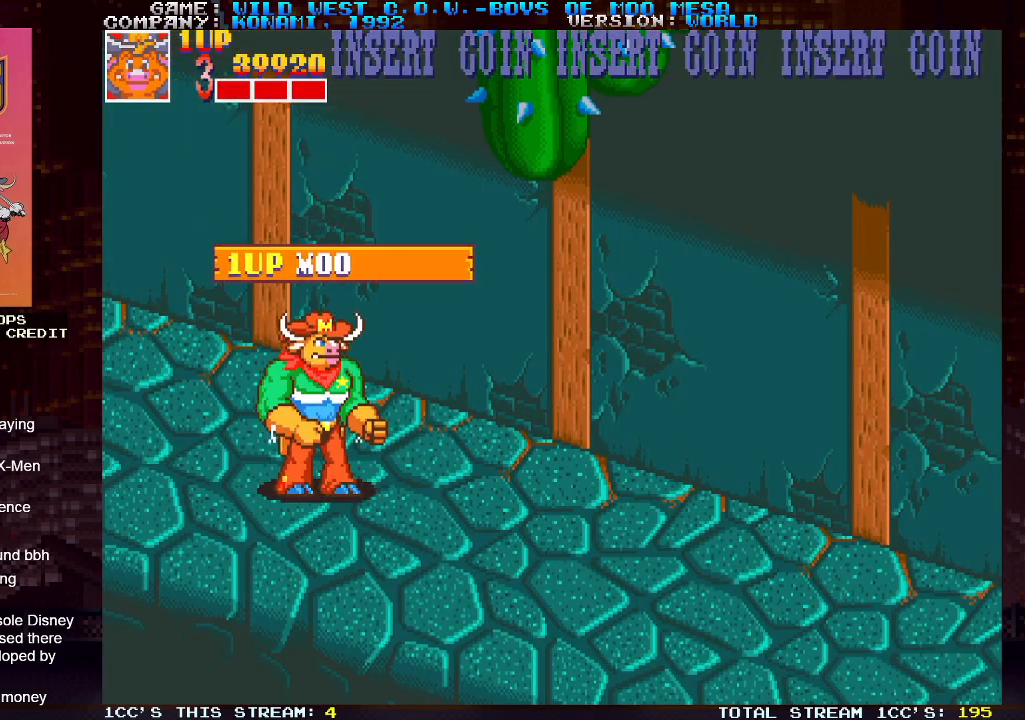
{"buttons": [], "left_stick": "center", "events": []}
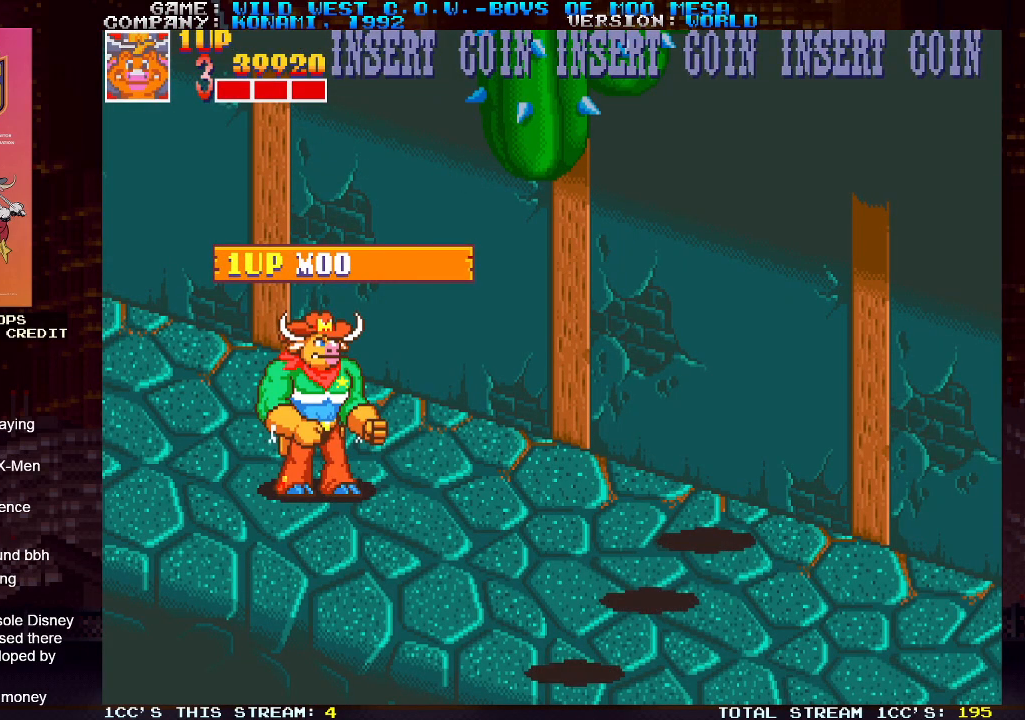
{"buttons": [], "left_stick": "center", "events": []}
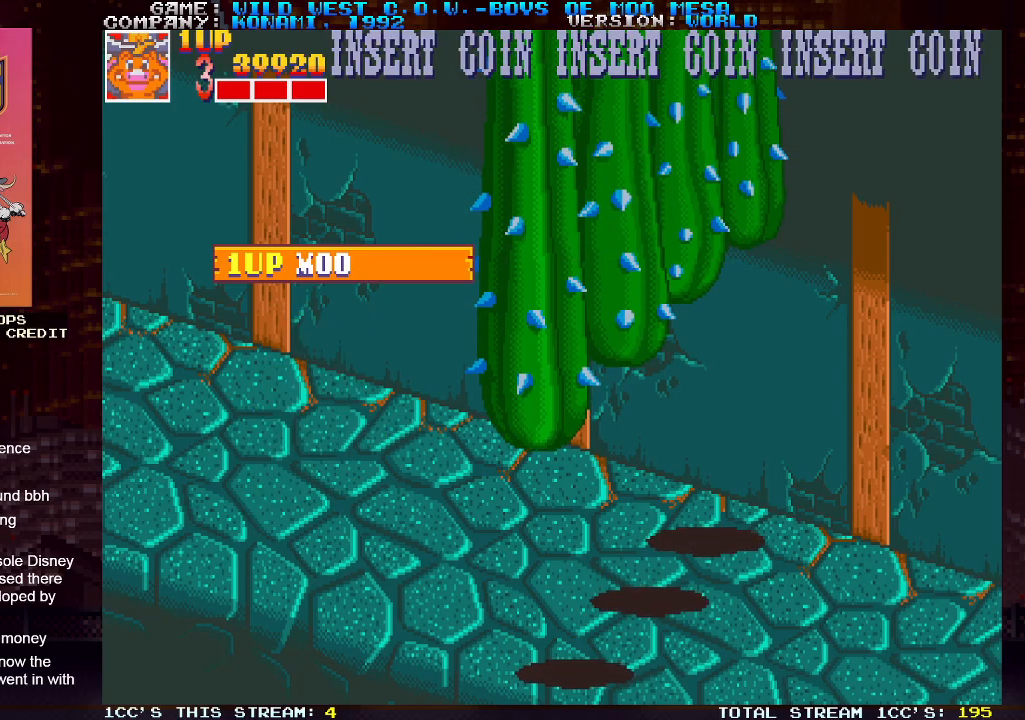
{"buttons": ["SQUARE"], "left_stick": "right", "events": [[33, "SQUARE", "down"], [67, "SQUARE", "up"], [133, "SQUARE", "down"], [200, "SQUARE", "up"], [217, "SQUARE", "down"], [250, "SQUARE", "up"], [300, "SQUARE", "down"], [317, "left_stick", "right"], [333, "SQUARE", "up"], [383, "SQUARE", "down"], [400, "SQUARE", "up"], [450, "SQUARE", "down"]]}
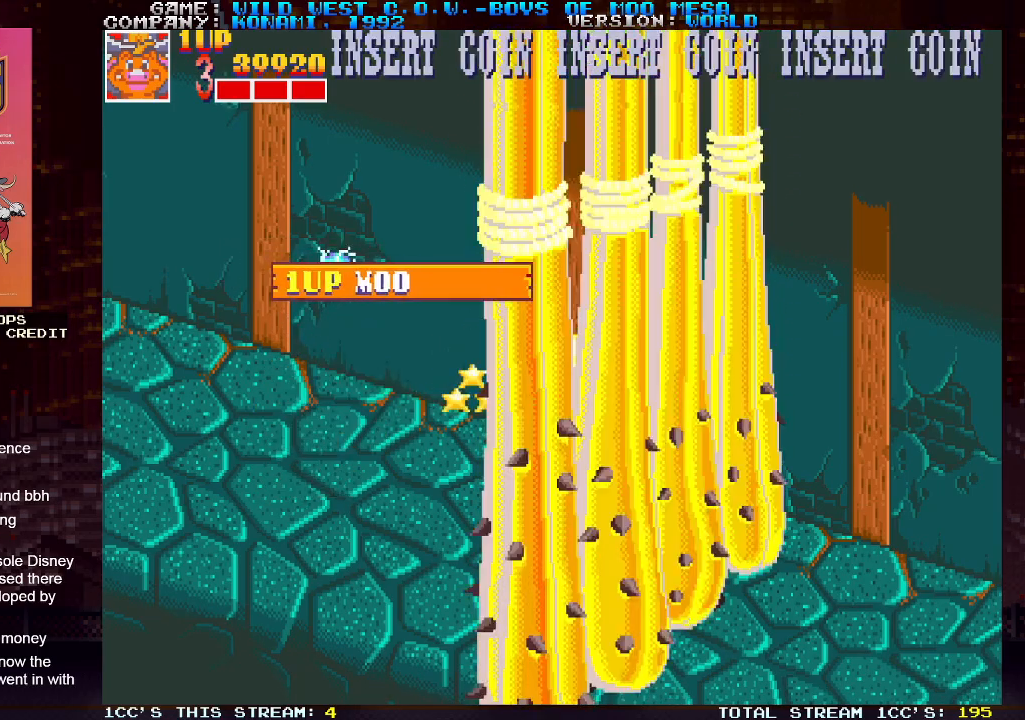
{"buttons": ["SQUARE"], "left_stick": "up", "events": [[17, "SQUARE", "up"], [33, "SQUARE", "down"], [67, "SQUARE", "up"], [133, "SQUARE", "down"], [133, "left_stick", "up-right"], [183, "SQUARE", "up"], [200, "SQUARE", "down"], [250, "SQUARE", "up"], [300, "SQUARE", "down"], [350, "SQUARE", "up"], [383, "SQUARE", "down"], [400, "left_stick", "up"], [433, "SQUARE", "up"], [467, "SQUARE", "down"]]}
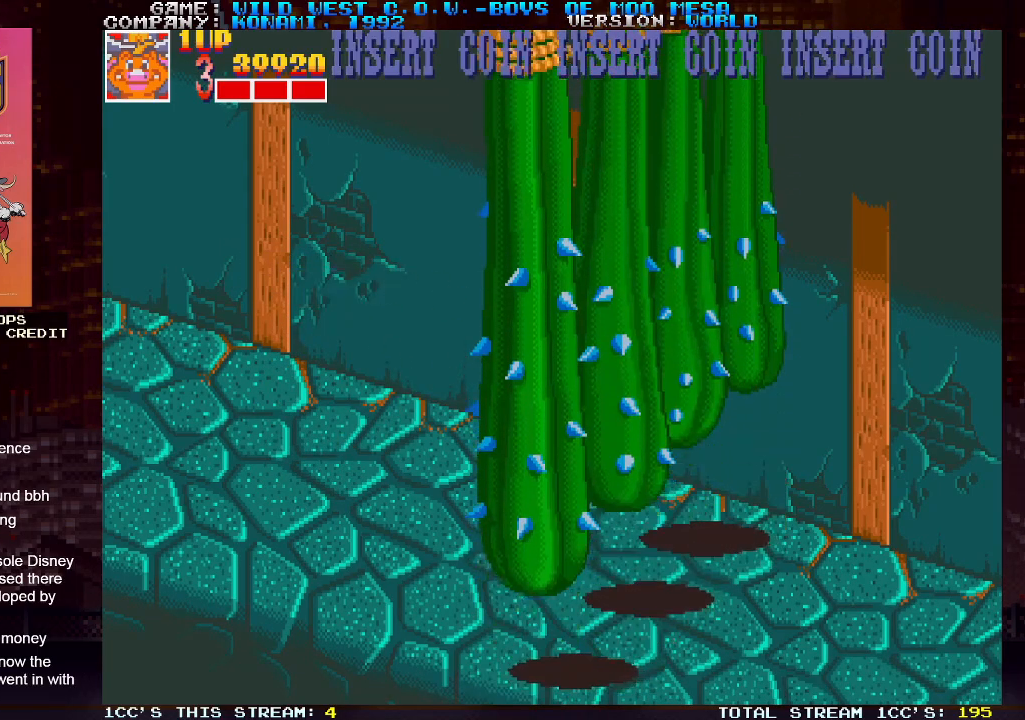
{"buttons": [], "left_stick": "up-right", "events": [[50, "SQUARE", "up"], [67, "SQUARE", "down"], [117, "SQUARE", "up"], [150, "SQUARE", "down"], [217, "SQUARE", "up"], [250, "SQUARE", "down"], [283, "SQUARE", "up"], [300, "left_stick", "up-right"], [350, "SQUARE", "down"], [400, "SQUARE", "up"], [417, "SQUARE", "down"], [467, "SQUARE", "up"]]}
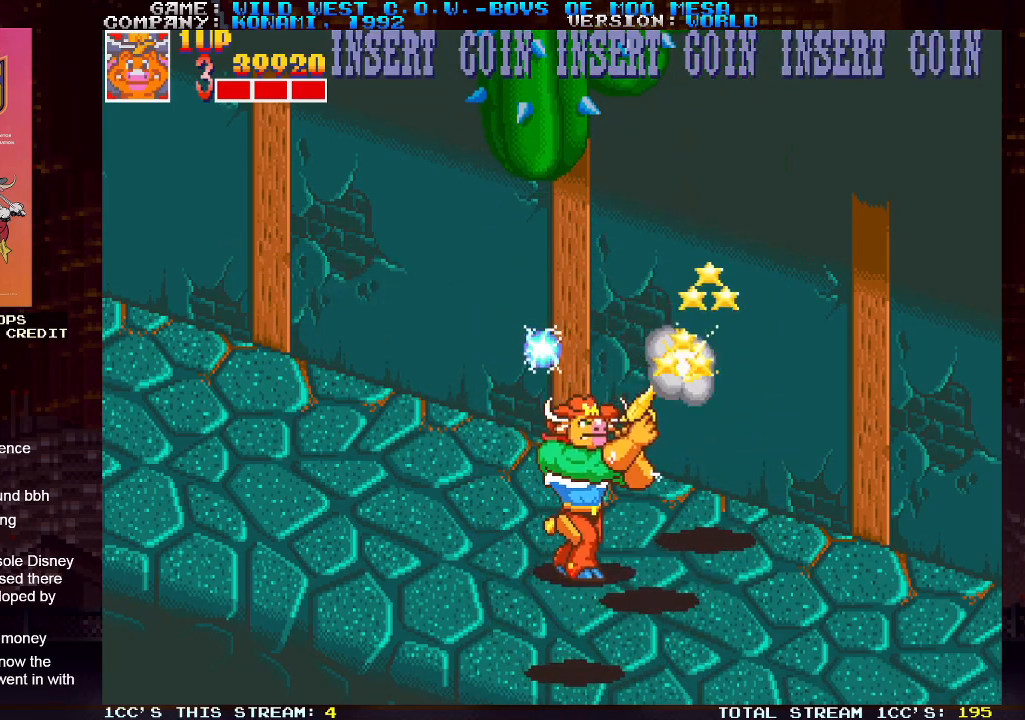
{"buttons": [], "left_stick": "up-right", "events": [[33, "SQUARE", "down"], [67, "SQUARE", "up"], [117, "SQUARE", "down"], [133, "SQUARE", "up"], [217, "SQUARE", "down"], [250, "SQUARE", "up"], [300, "SQUARE", "down"], [317, "SQUARE", "up"], [400, "SQUARE", "down"], [433, "SQUARE", "up"], [467, "SQUARE", "down"], [500, "SQUARE", "up"]]}
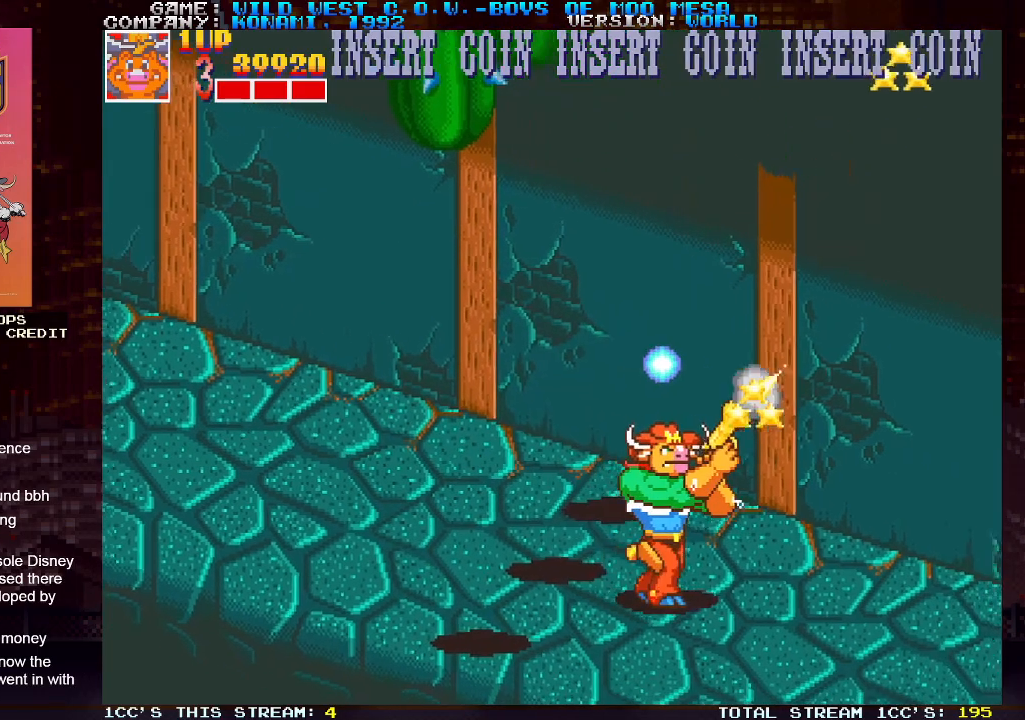
{"buttons": [], "left_stick": "up-right", "events": [[50, "SQUARE", "down"], [100, "SQUARE", "up"], [133, "SQUARE", "down"], [167, "SQUARE", "up"], [250, "TRIANGLE", "down"], [333, "TRIANGLE", "up"], [433, "SQUARE", "down"], [500, "SQUARE", "up"]]}
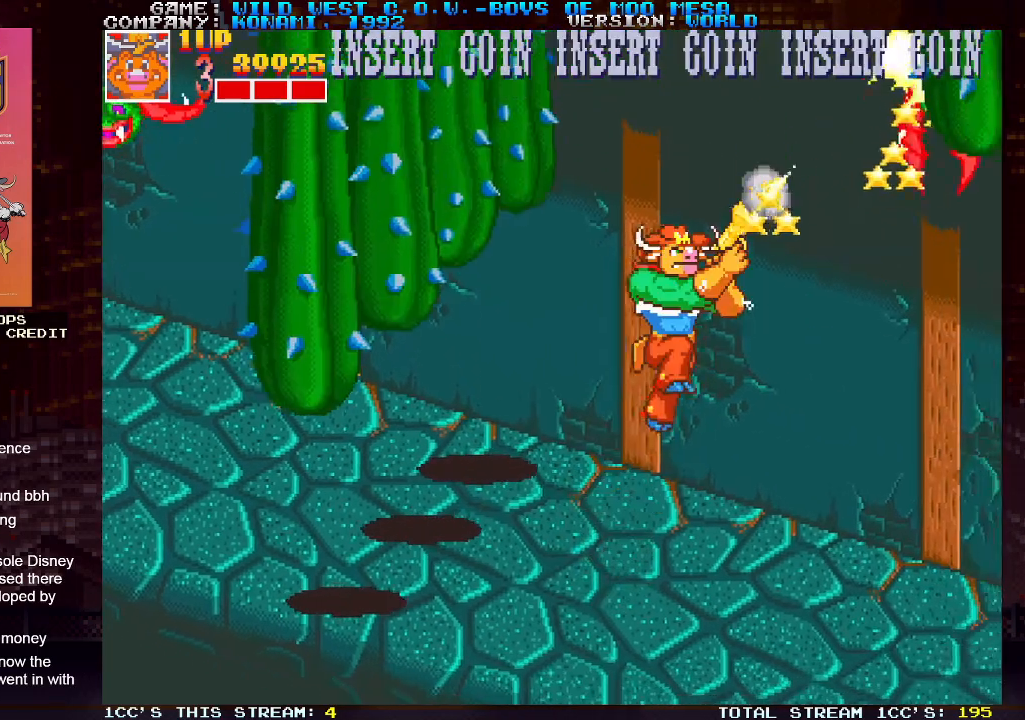
{"buttons": [], "left_stick": "up-left", "events": [[100, "SQUARE", "down"], [167, "SQUARE", "up"], [283, "left_stick", "left"], [367, "SQUARE", "down"], [383, "left_stick", "up-left"], [417, "SQUARE", "up"]]}
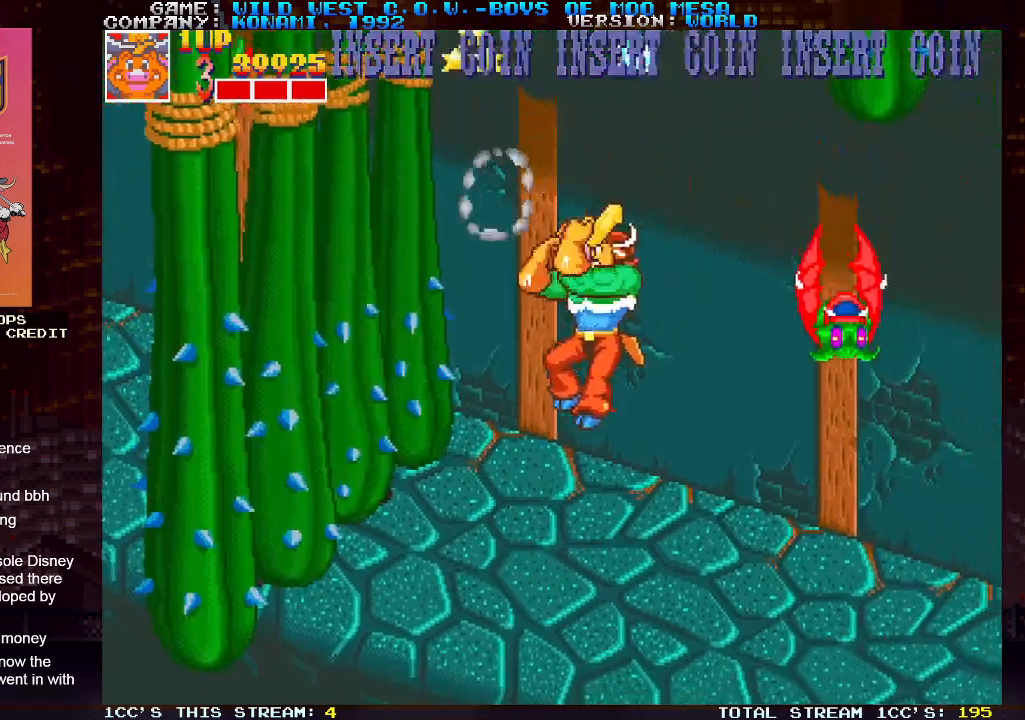
{"buttons": [], "left_stick": "up", "events": [[17, "SQUARE", "down"], [50, "left_stick", "right"], [83, "SQUARE", "up"], [500, "left_stick", "up"]]}
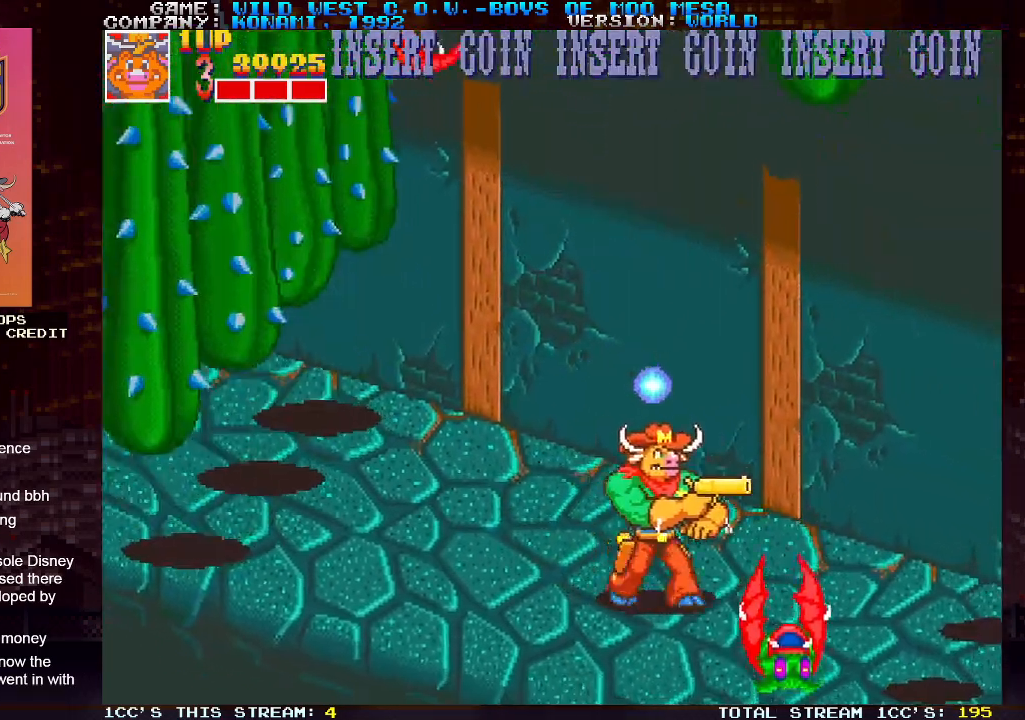
{"buttons": ["SQUARE"], "left_stick": "up", "events": [[17, "left_stick", "up-left"], [33, "SQUARE", "down"], [67, "SQUARE", "up"], [117, "SQUARE", "down"], [167, "SQUARE", "up"], [400, "left_stick", "up"], [417, "SQUARE", "down"], [467, "SQUARE", "up"], [500, "SQUARE", "down"]]}
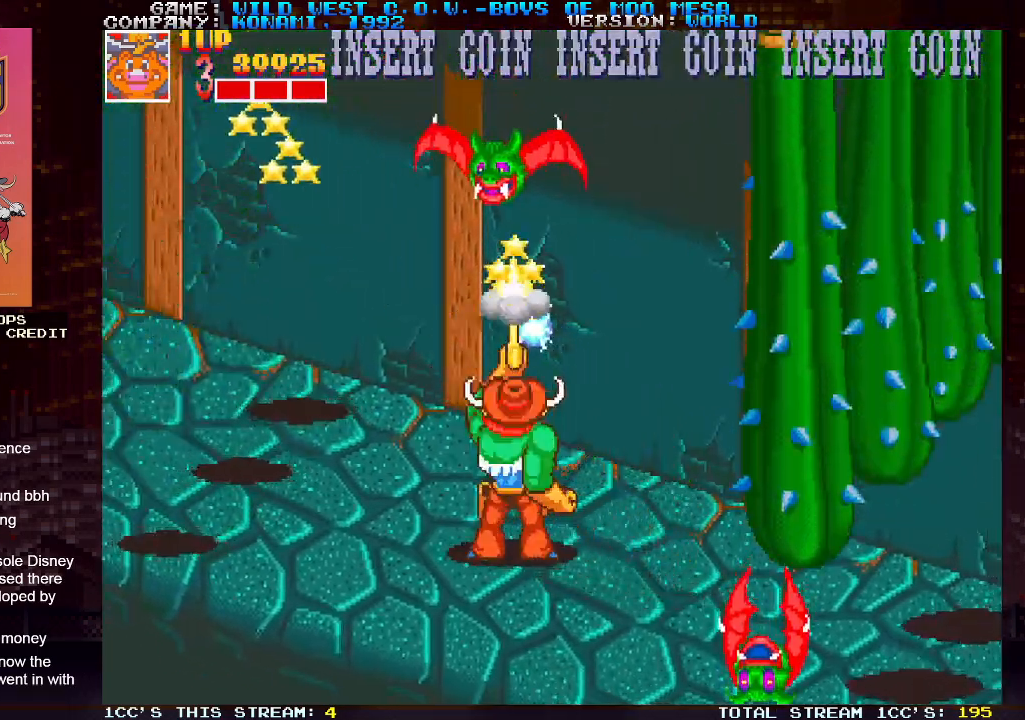
{"buttons": [], "left_stick": "right", "events": [[67, "SQUARE", "up"], [100, "SQUARE", "down"], [133, "SQUARE", "up"], [183, "SQUARE", "down"], [233, "SQUARE", "up"], [283, "left_stick", "right"], [383, "SQUARE", "down"], [417, "SQUARE", "up"], [433, "SQUARE", "down"], [467, "SQUARE", "up"]]}
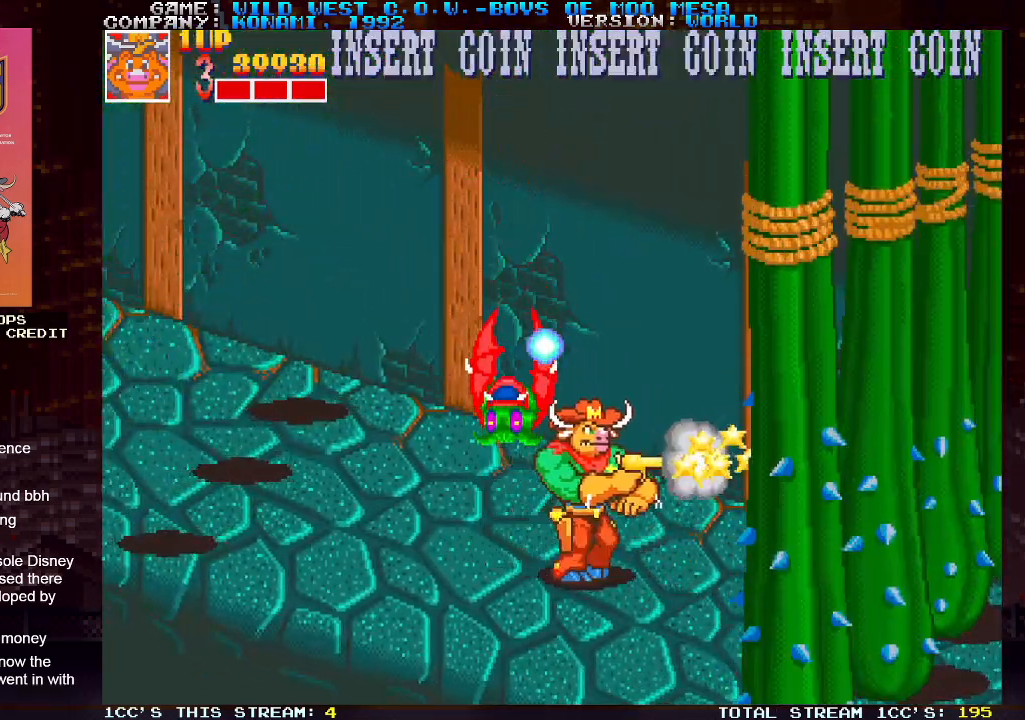
{"buttons": ["SQUARE"], "left_stick": "up-right", "events": [[50, "SQUARE", "down"], [100, "SQUARE", "up"], [100, "left_stick", "center"], [133, "SQUARE", "down"], [150, "SQUARE", "up"], [217, "SQUARE", "down"], [267, "SQUARE", "up"], [300, "SQUARE", "down"], [333, "SQUARE", "up"], [367, "left_stick", "up-right"], [400, "SQUARE", "down"], [450, "SQUARE", "up"], [483, "SQUARE", "down"]]}
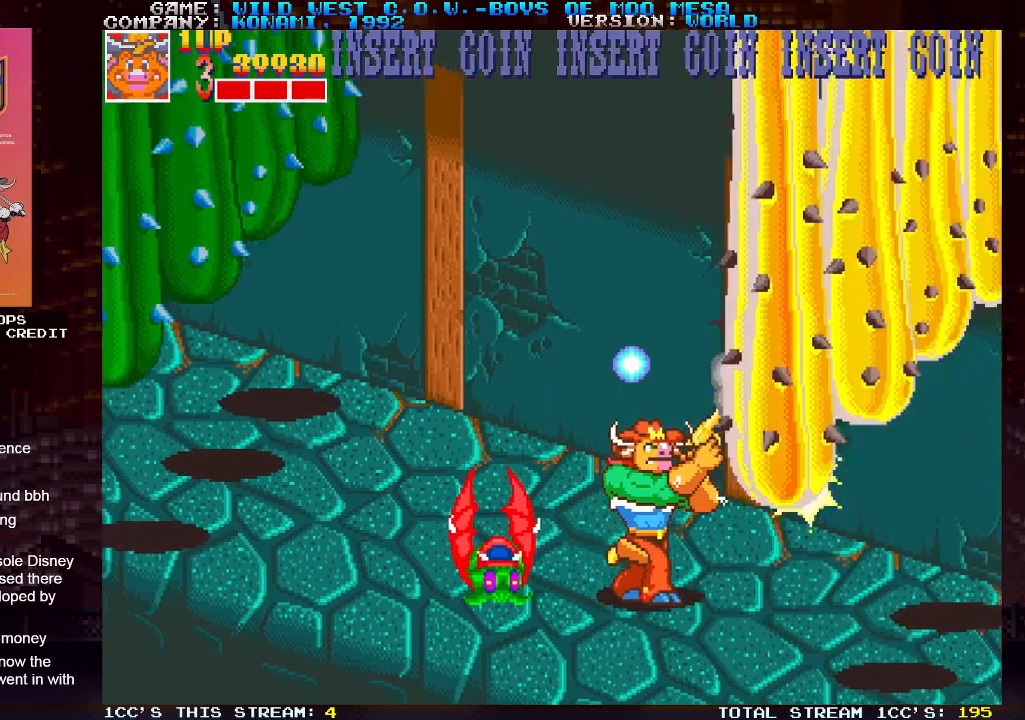
{"buttons": [], "left_stick": "up-left", "events": [[17, "SQUARE", "up"], [50, "SQUARE", "down"], [117, "SQUARE", "up"], [150, "SQUARE", "down"], [183, "SQUARE", "up"], [383, "left_stick", "up-left"]]}
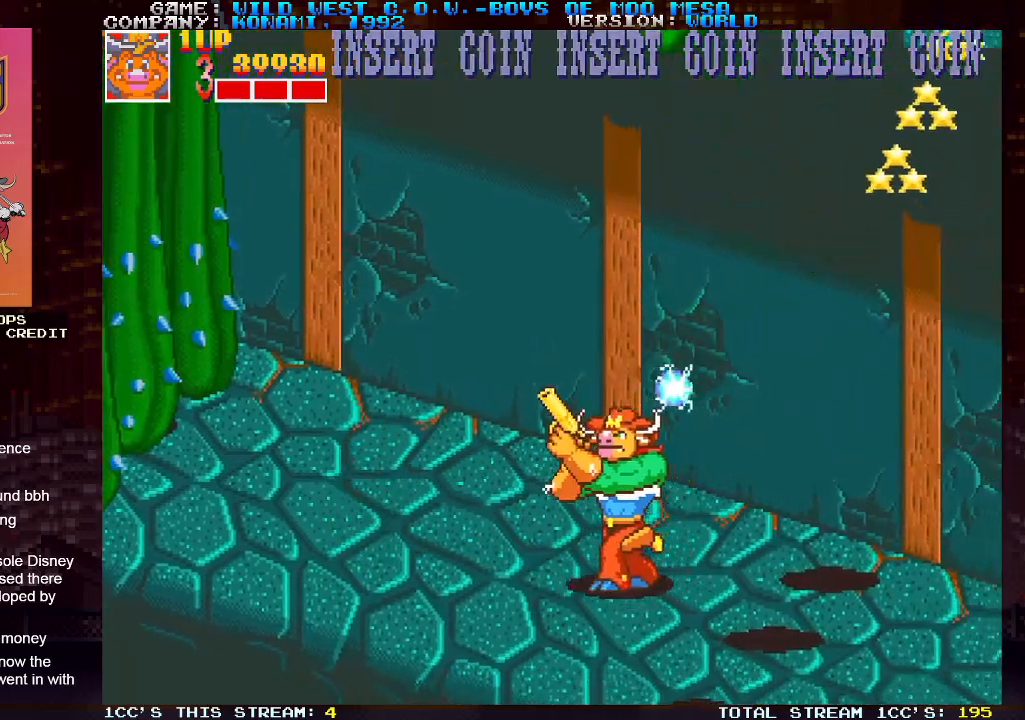
{"buttons": [], "left_stick": "left", "events": [[350, "left_stick", "left"]]}
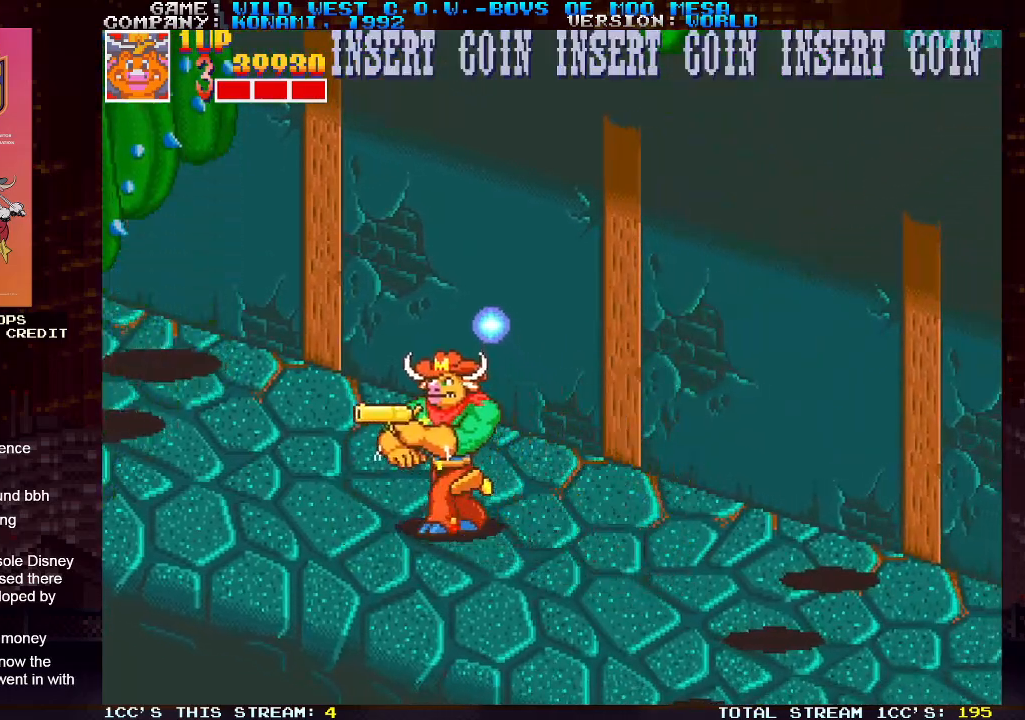
{"buttons": ["SQUARE"], "left_stick": "center", "events": [[100, "left_stick", "right"], [250, "left_stick", "center"], [500, "SQUARE", "down"]]}
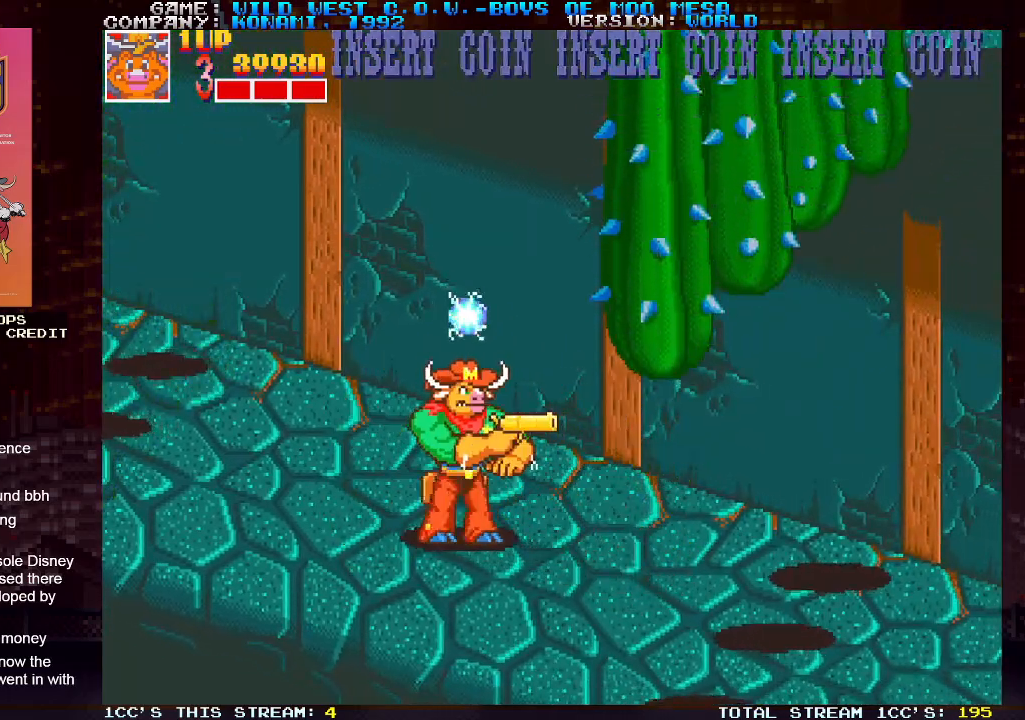
{"buttons": [], "left_stick": "right", "events": [[50, "SQUARE", "up"], [83, "SQUARE", "down"], [117, "SQUARE", "up"], [183, "SQUARE", "down"], [217, "SQUARE", "up"], [267, "SQUARE", "down"], [300, "SQUARE", "up"], [350, "SQUARE", "down"], [400, "SQUARE", "up"], [417, "SQUARE", "down"], [450, "left_stick", "right"], [467, "SQUARE", "up"]]}
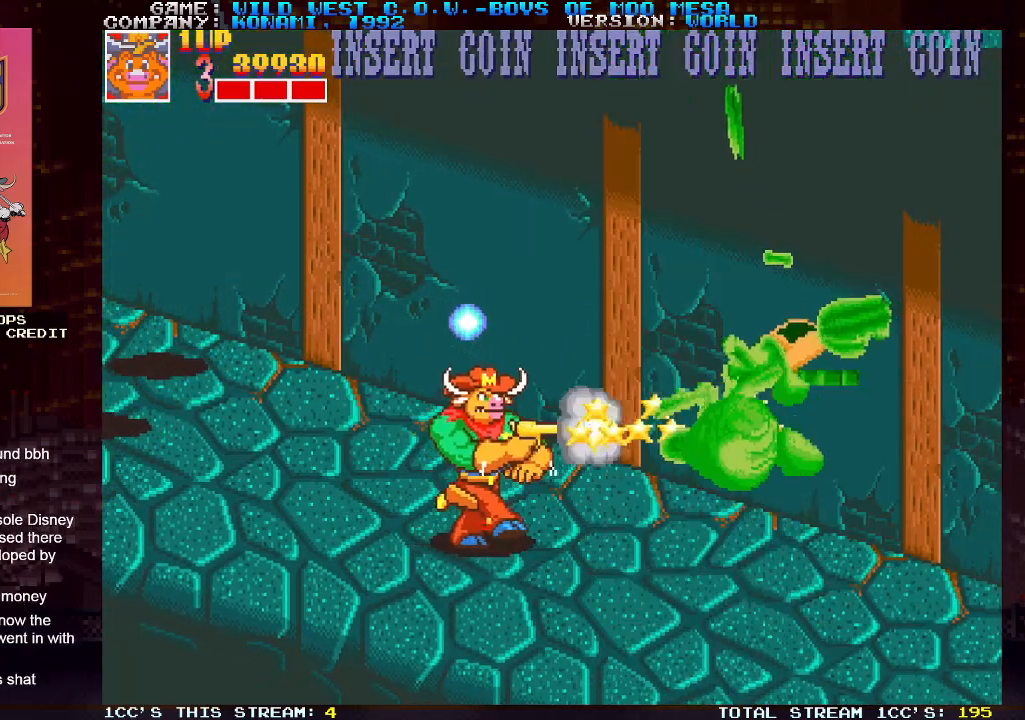
{"buttons": [], "left_stick": "up-right", "events": [[17, "SQUARE", "down"], [67, "SQUARE", "up"], [83, "left_stick", "up-right"], [100, "SQUARE", "down"], [133, "SQUARE", "up"], [183, "SQUARE", "down"], [233, "SQUARE", "up"], [267, "SQUARE", "down"], [317, "SQUARE", "up"]]}
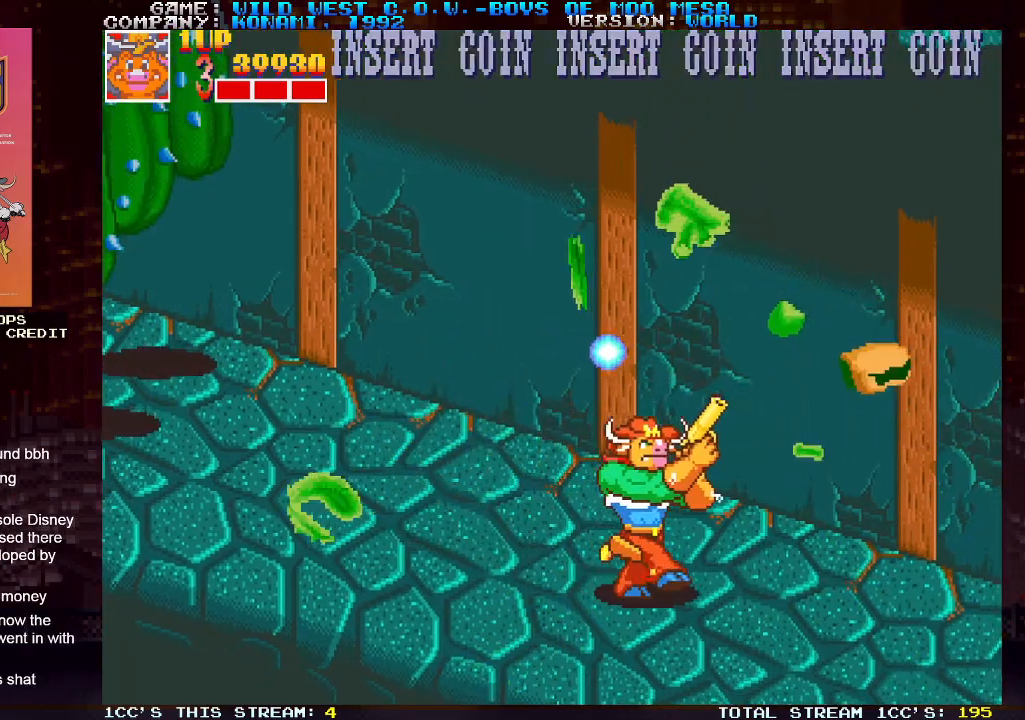
{"buttons": [], "left_stick": "up-right", "events": [[117, "SQUARE", "down"], [150, "SQUARE", "up"], [217, "SQUARE", "down"], [250, "SQUARE", "up"], [283, "SQUARE", "down"], [317, "SQUARE", "up"], [433, "SQUARE", "down"], [483, "SQUARE", "up"]]}